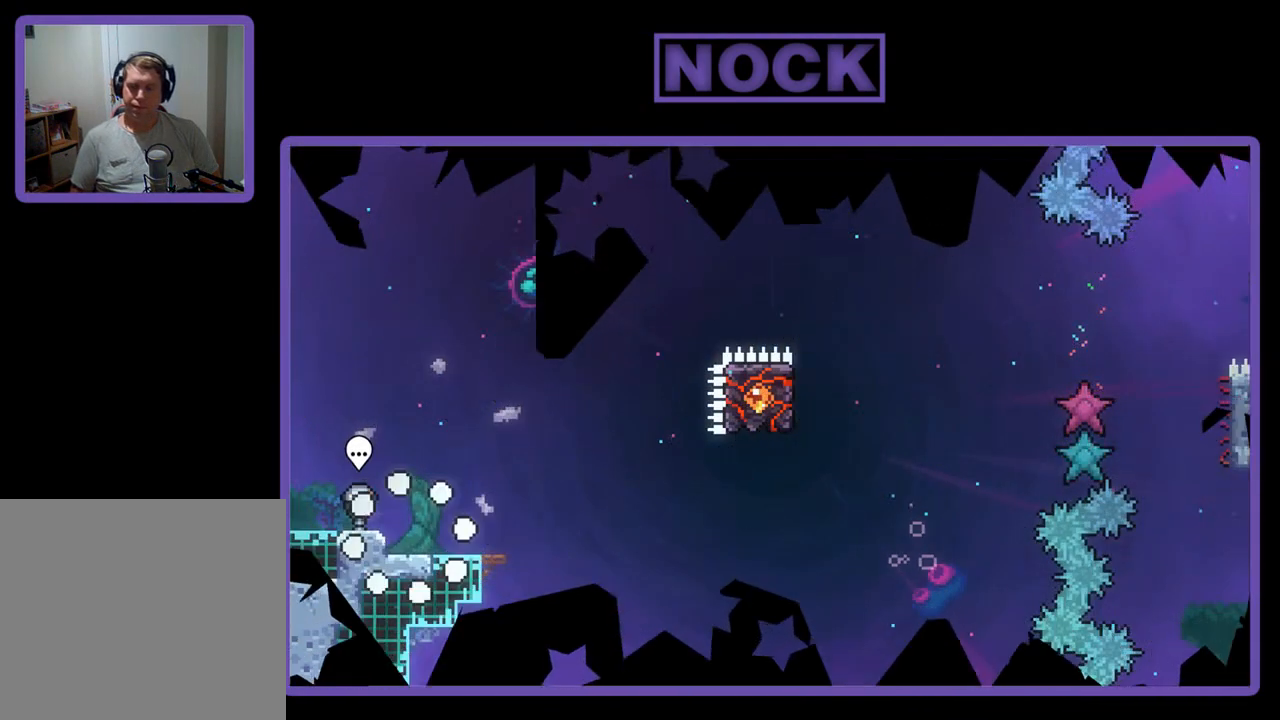
Gameplay with a controller (PlayStation layout); each line is a JSON object with the inputs held at the frame after it. "events" lists button and stick changes between this image and that frame as [ms after this image, input, new state], when the widget could be followed in between. Not read: right_stick.
{"buttons": ["R2", "DPAD_RIGHT"], "left_stick": "center", "events": [[83, "DPAD_RIGHT", "down"], [183, "DPAD_RIGHT", "up"], [417, "DPAD_RIGHT", "down"]]}
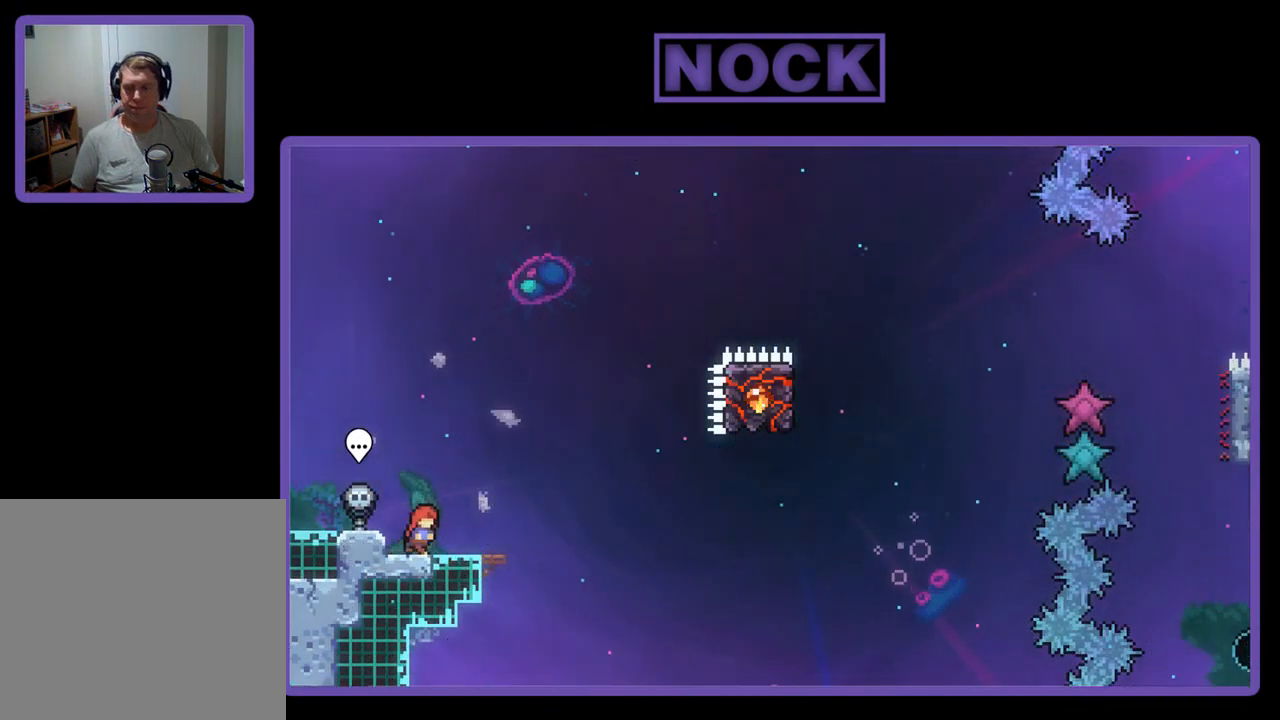
{"buttons": ["CROSS", "R2"], "left_stick": "center", "events": [[17, "DPAD_RIGHT", "up"], [217, "CROSS", "down"]]}
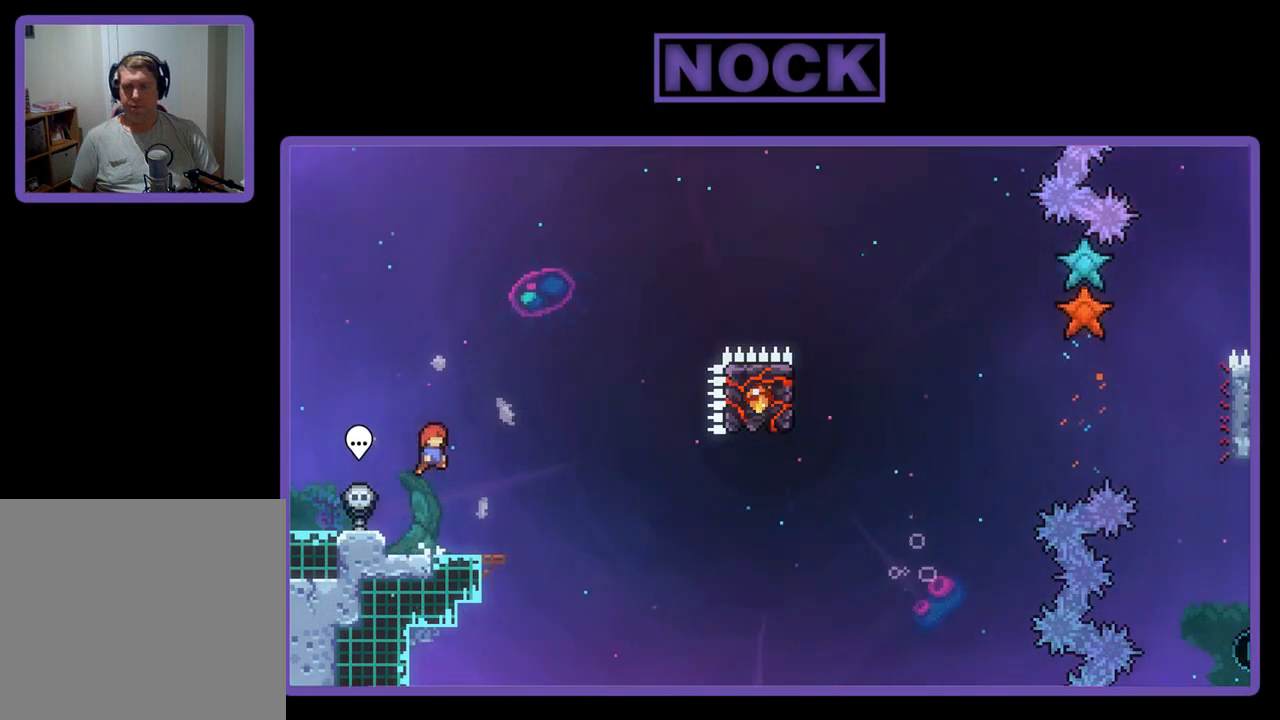
{"buttons": ["CROSS", "R2", "DPAD_DOWN", "DPAD_RIGHT"], "left_stick": "center", "events": [[50, "CROSS", "up"], [217, "CIRCLE", "down"], [217, "DPAD_DOWN", "down"], [217, "DPAD_RIGHT", "down"], [317, "CIRCLE", "up"], [417, "CROSS", "down"]]}
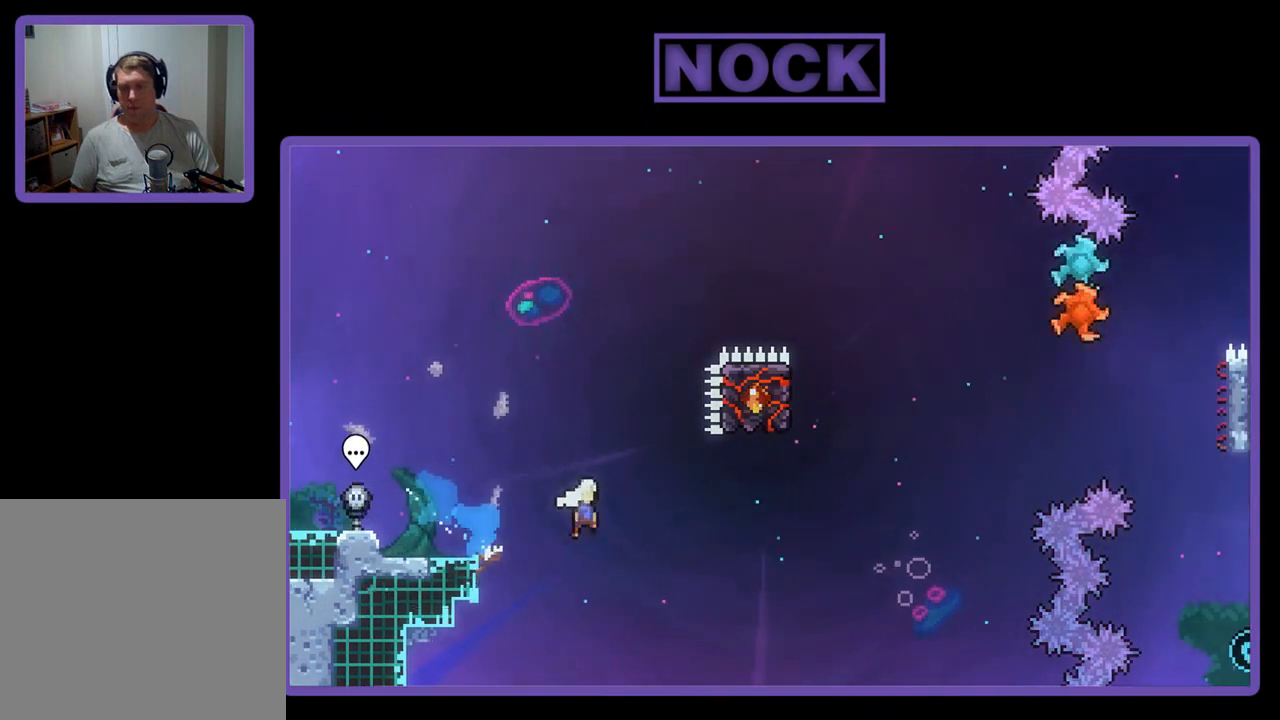
{"buttons": ["CIRCLE", "R2", "DPAD_UP"], "left_stick": "center", "events": [[117, "DPAD_DOWN", "up"], [250, "DPAD_UP", "down"], [283, "CROSS", "up"], [283, "DPAD_RIGHT", "up"], [383, "CIRCLE", "down"]]}
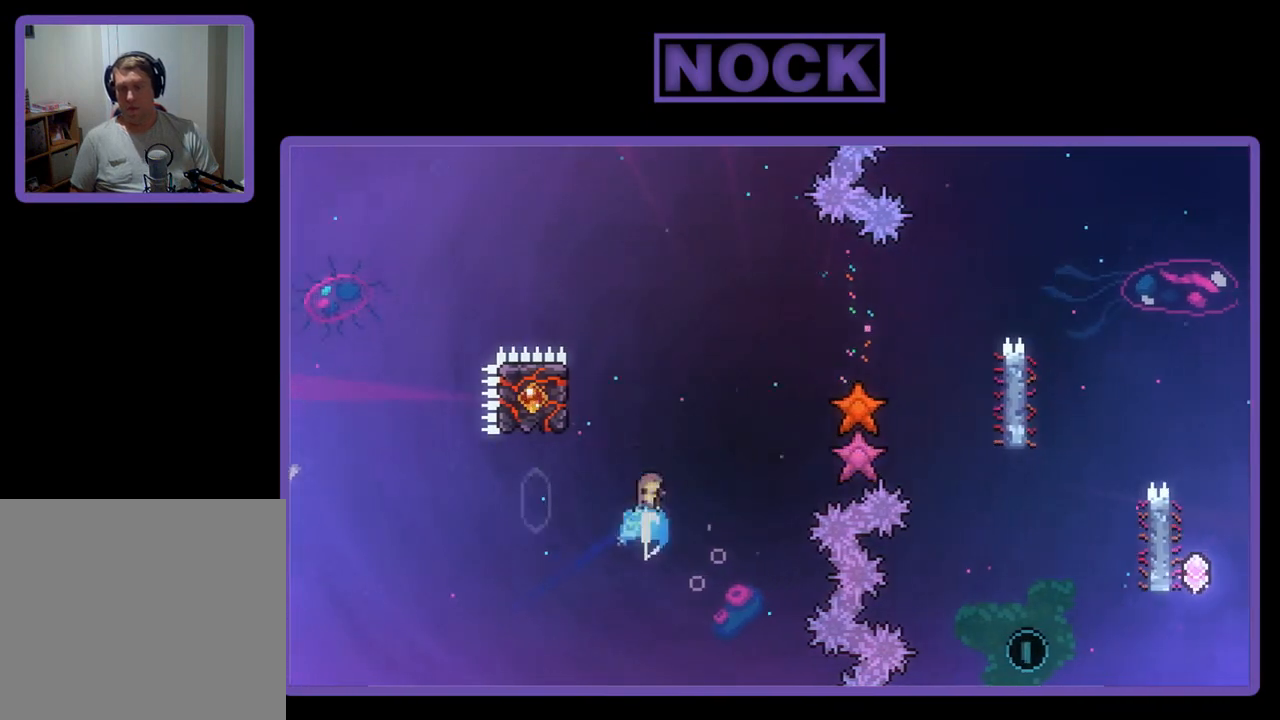
{"buttons": ["R2", "DPAD_UP", "DPAD_LEFT"], "left_stick": "center", "events": [[17, "CIRCLE", "up"], [83, "DPAD_LEFT", "down"]]}
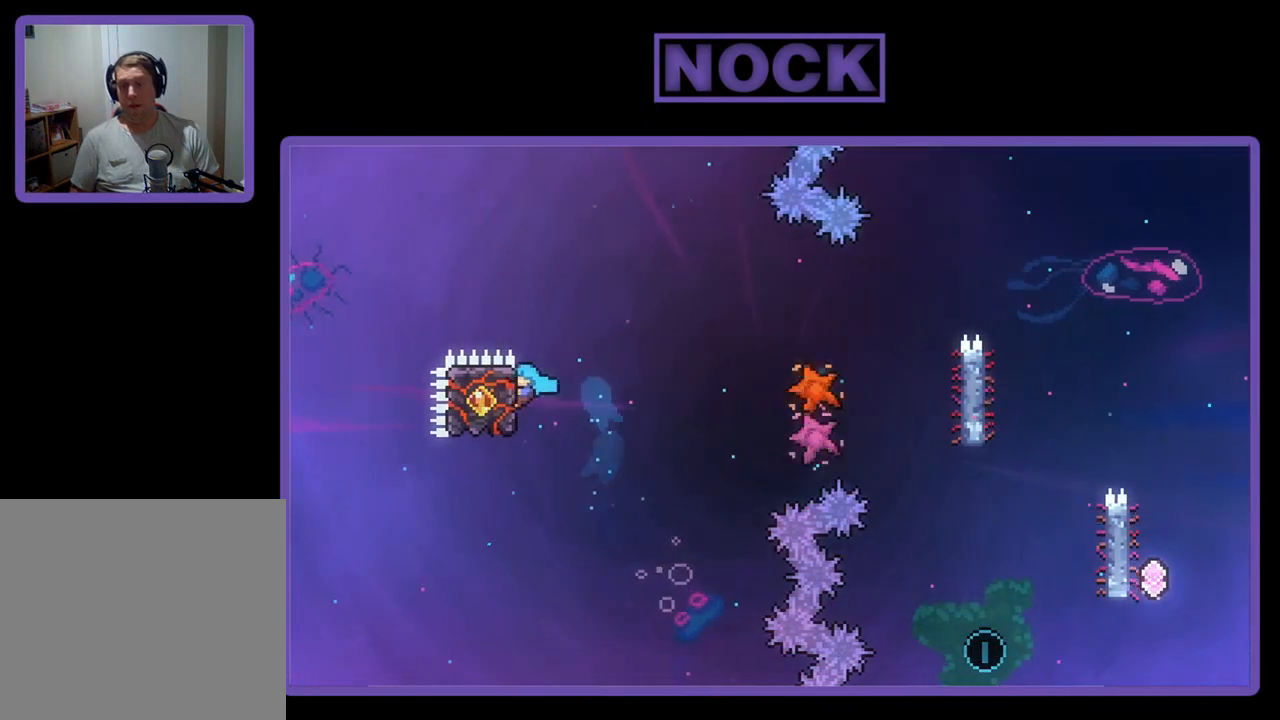
{"buttons": ["R2"], "left_stick": "center", "events": [[383, "DPAD_LEFT", "up"], [383, "DPAD_UP", "up"]]}
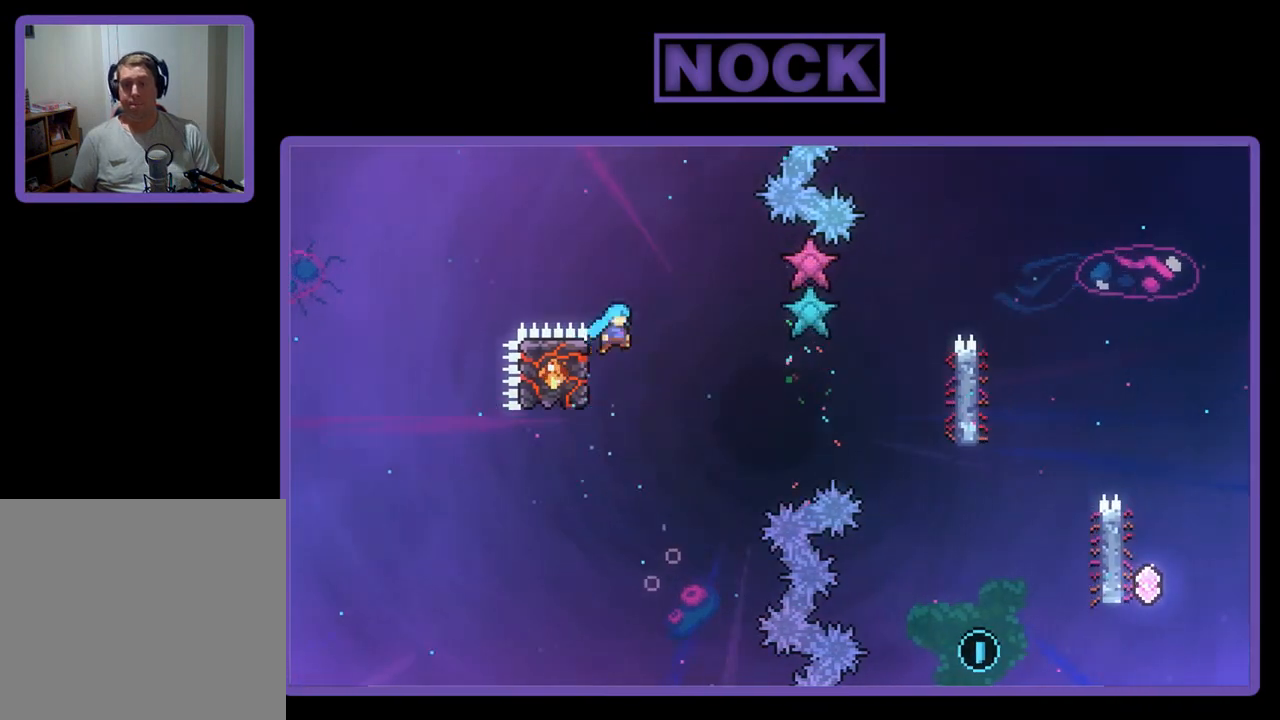
{"buttons": ["R2", "DPAD_UP", "DPAD_RIGHT"], "left_stick": "center", "events": [[17, "DPAD_RIGHT", "down"], [317, "DPAD_RIGHT", "up"], [450, "DPAD_RIGHT", "down"], [483, "DPAD_UP", "down"]]}
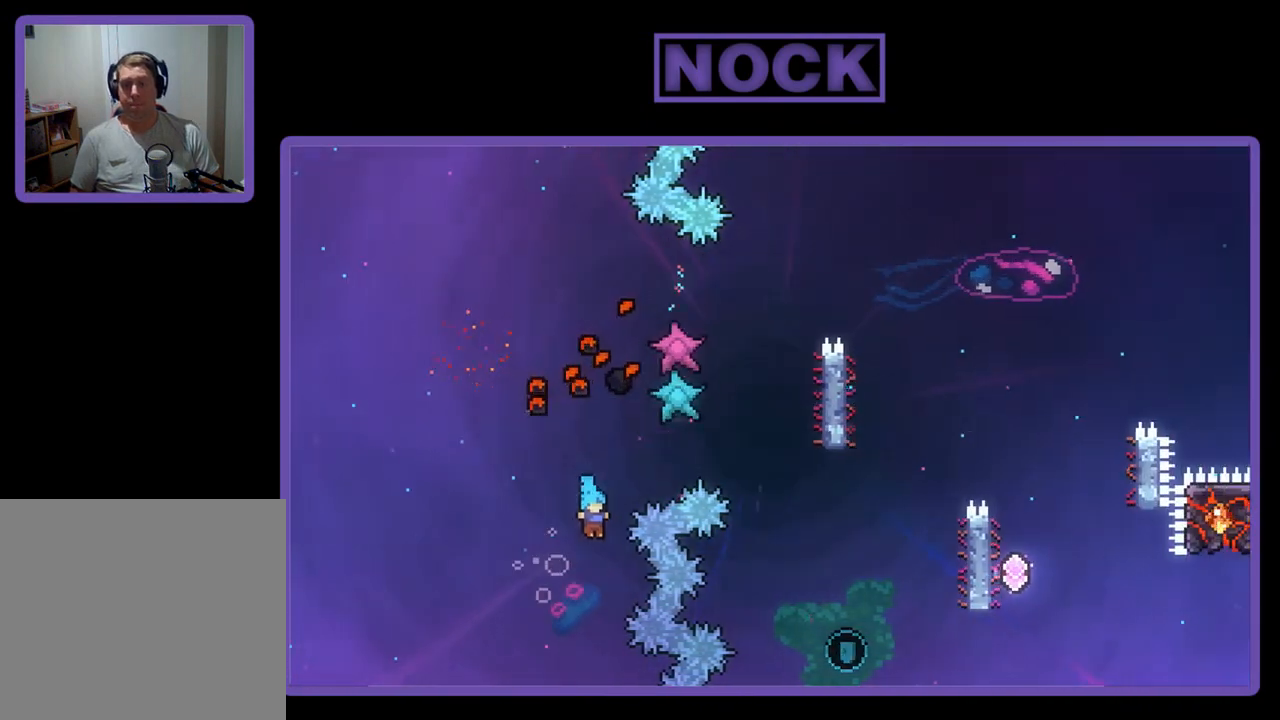
{"buttons": [], "left_stick": "center", "events": [[50, "CIRCLE", "down"], [50, "CROSS", "down"], [50, "DPAD_RIGHT", "up"], [183, "CIRCLE", "up"], [250, "DPAD_UP", "up"], [283, "R2", "up"], [383, "CROSS", "up"]]}
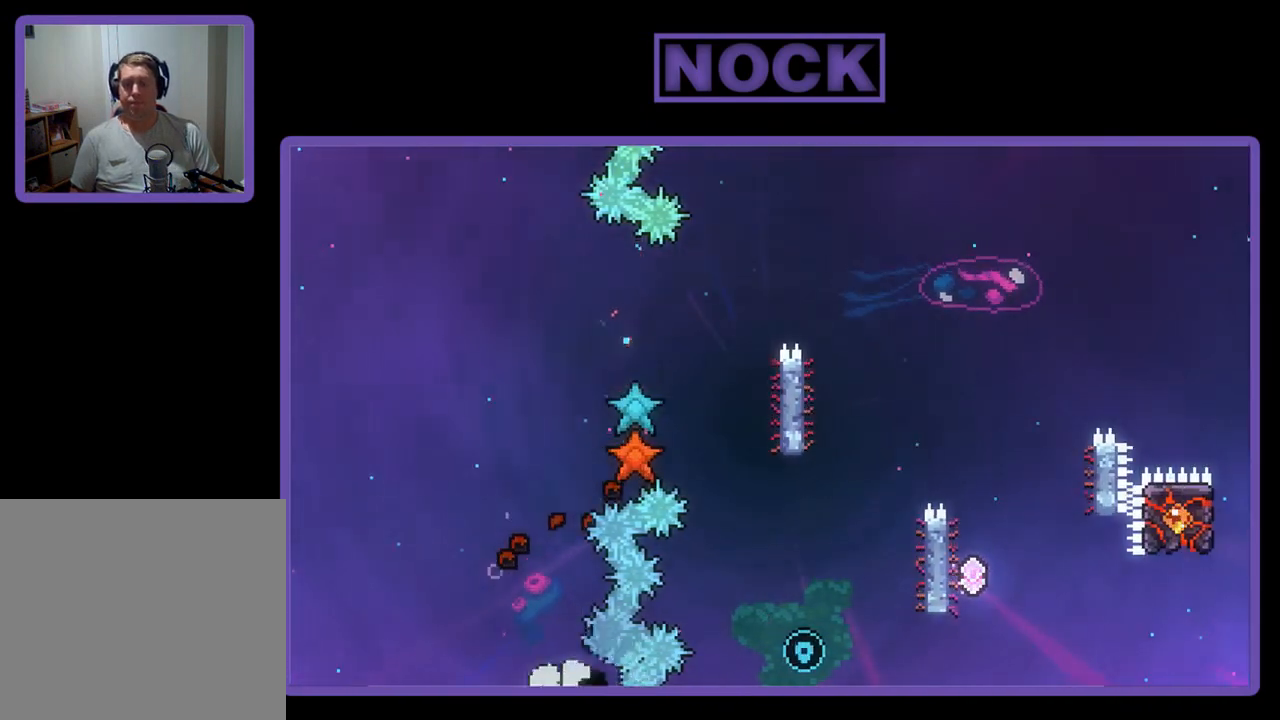
{"buttons": [], "left_stick": "center", "events": []}
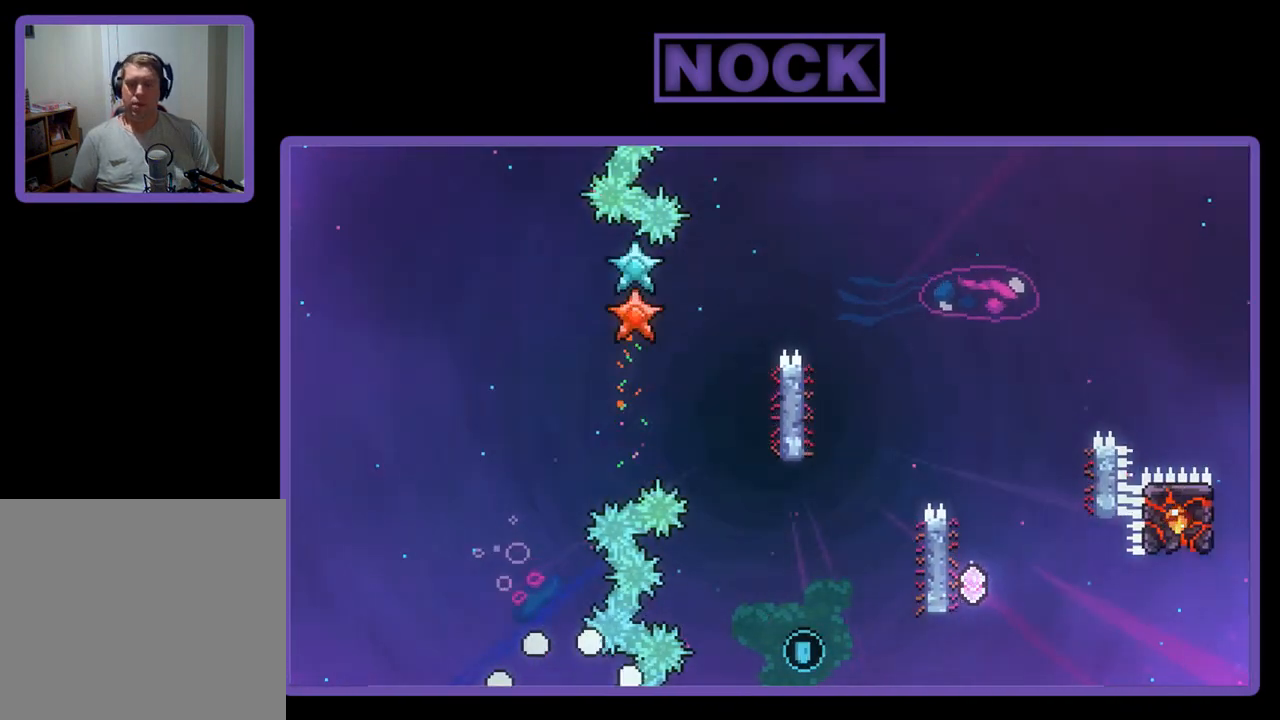
{"buttons": [], "left_stick": "center", "events": [[83, "R2", "down"], [317, "R2", "up"]]}
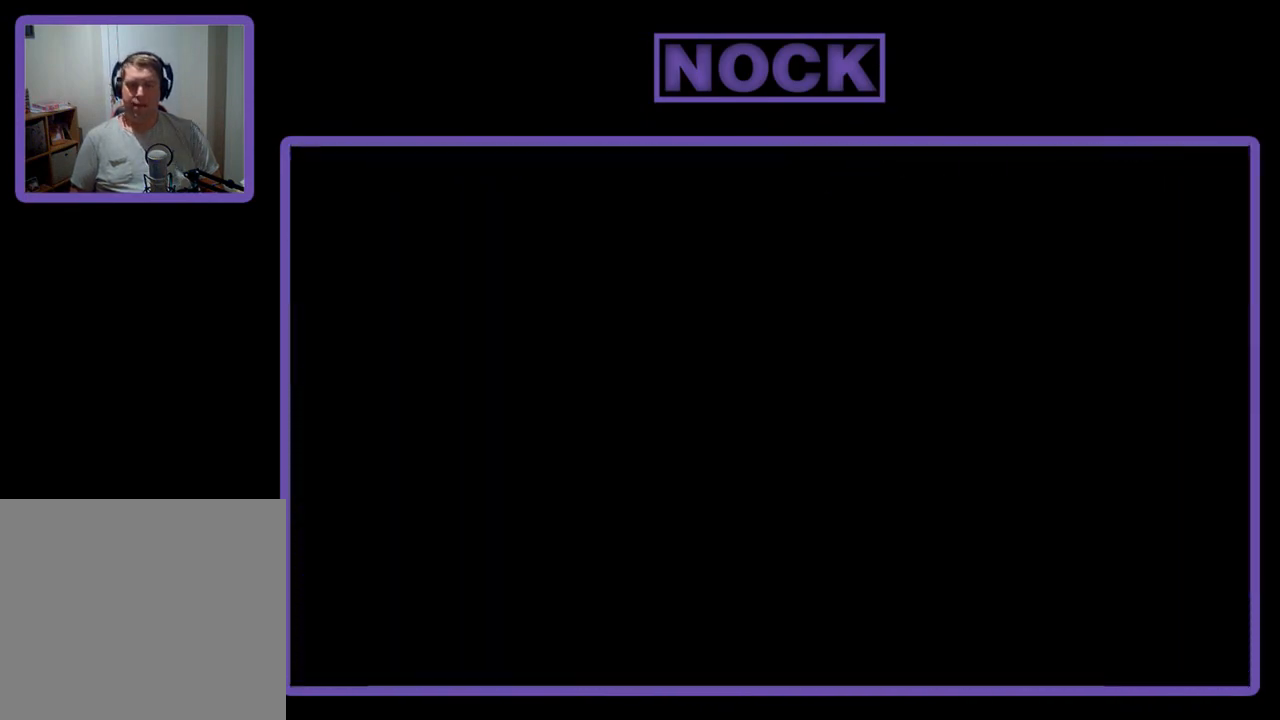
{"buttons": ["R2"], "left_stick": "center", "events": [[83, "R2", "down"]]}
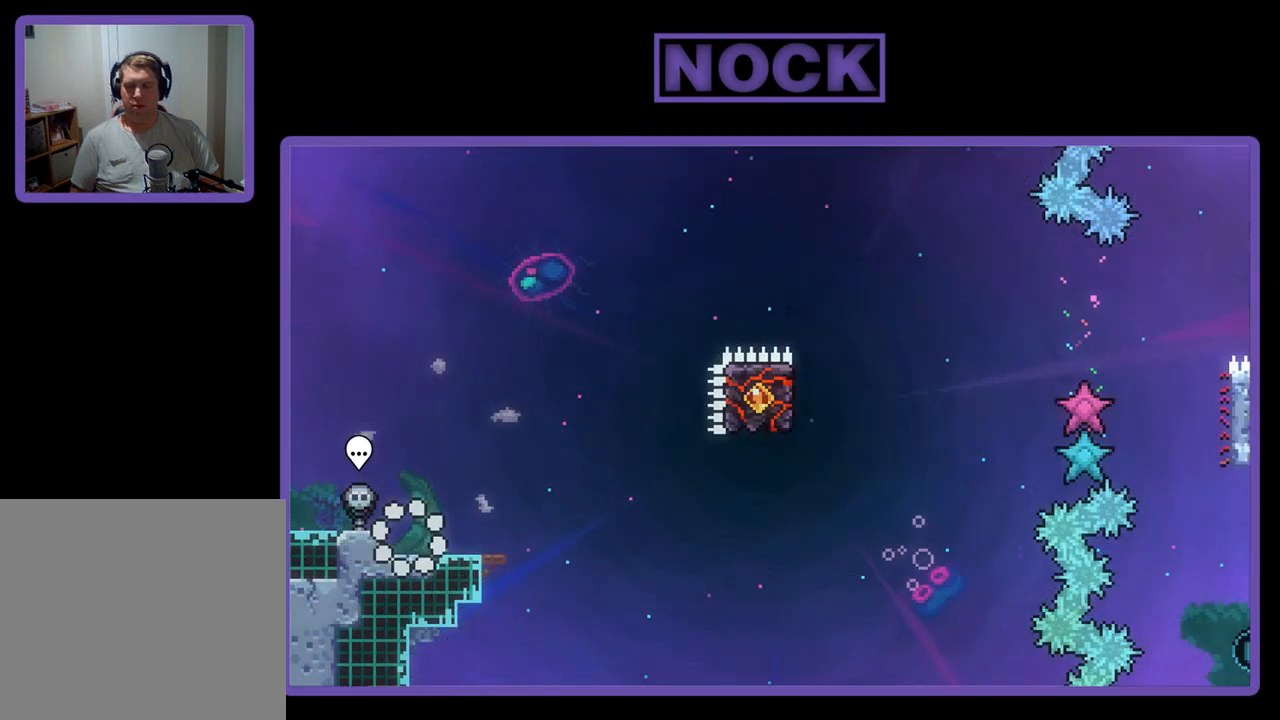
{"buttons": ["R2"], "left_stick": "center", "events": [[250, "DPAD_RIGHT", "down"], [383, "DPAD_RIGHT", "up"]]}
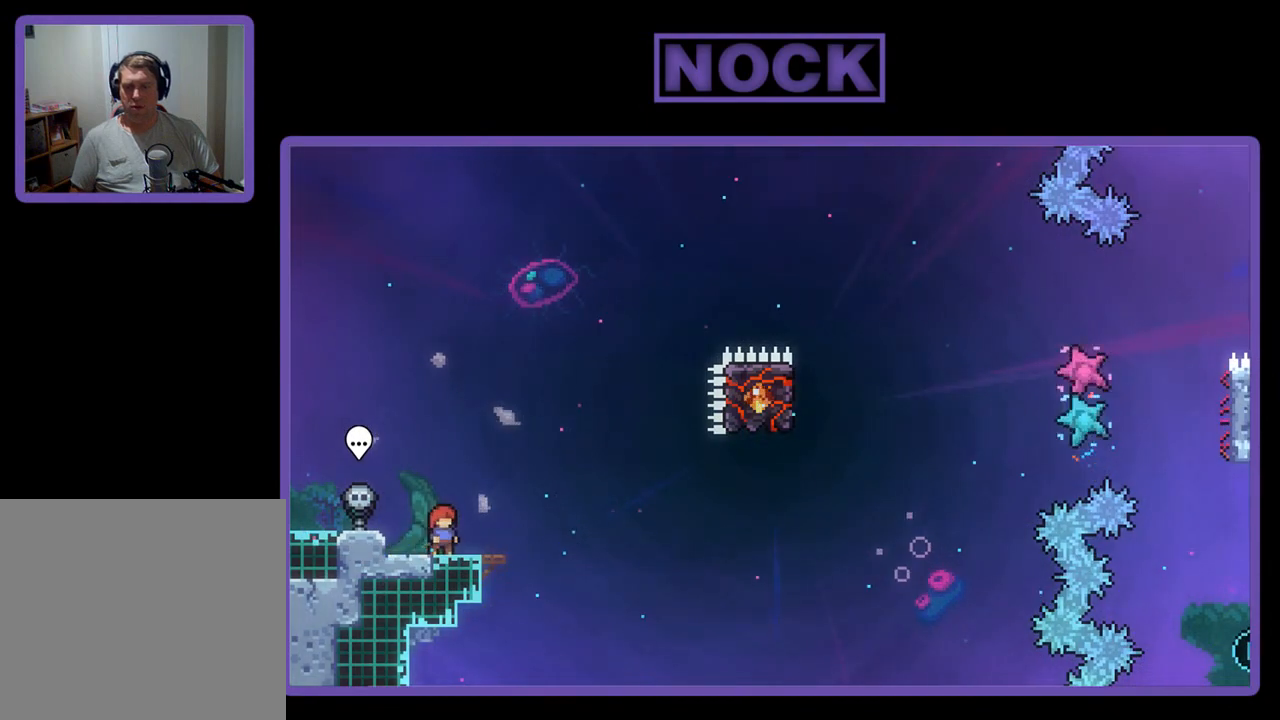
{"buttons": ["R2"], "left_stick": "center", "events": [[83, "CROSS", "down"], [350, "CROSS", "up"]]}
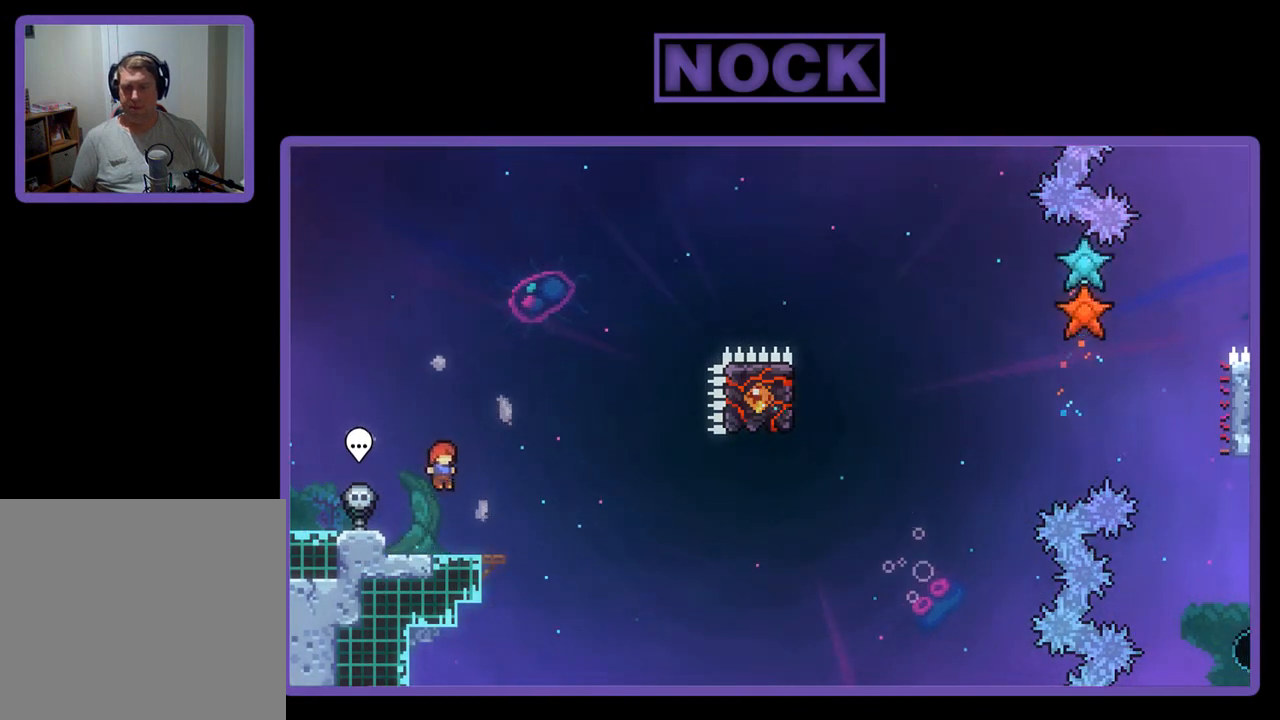
{"buttons": ["CROSS", "R2", "DPAD_DOWN", "DPAD_RIGHT"], "left_stick": "center", "events": [[83, "DPAD_DOWN", "down"], [117, "CIRCLE", "down"], [117, "DPAD_RIGHT", "down"], [250, "CIRCLE", "up"], [317, "CROSS", "down"]]}
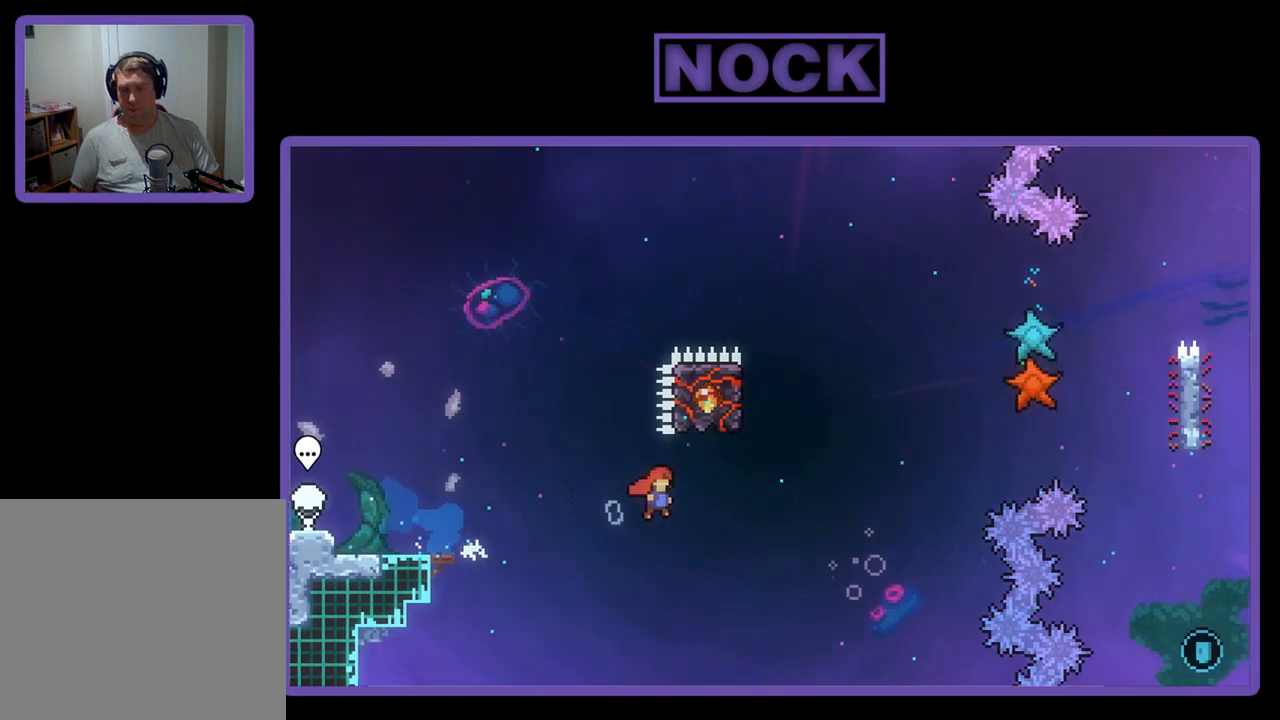
{"buttons": ["R2", "DPAD_UP", "DPAD_LEFT"], "left_stick": "center", "events": [[17, "DPAD_DOWN", "up"], [150, "CROSS", "up"], [150, "DPAD_RIGHT", "up"], [250, "CIRCLE", "down"], [250, "DPAD_UP", "down"], [383, "CIRCLE", "up"], [450, "DPAD_LEFT", "down"]]}
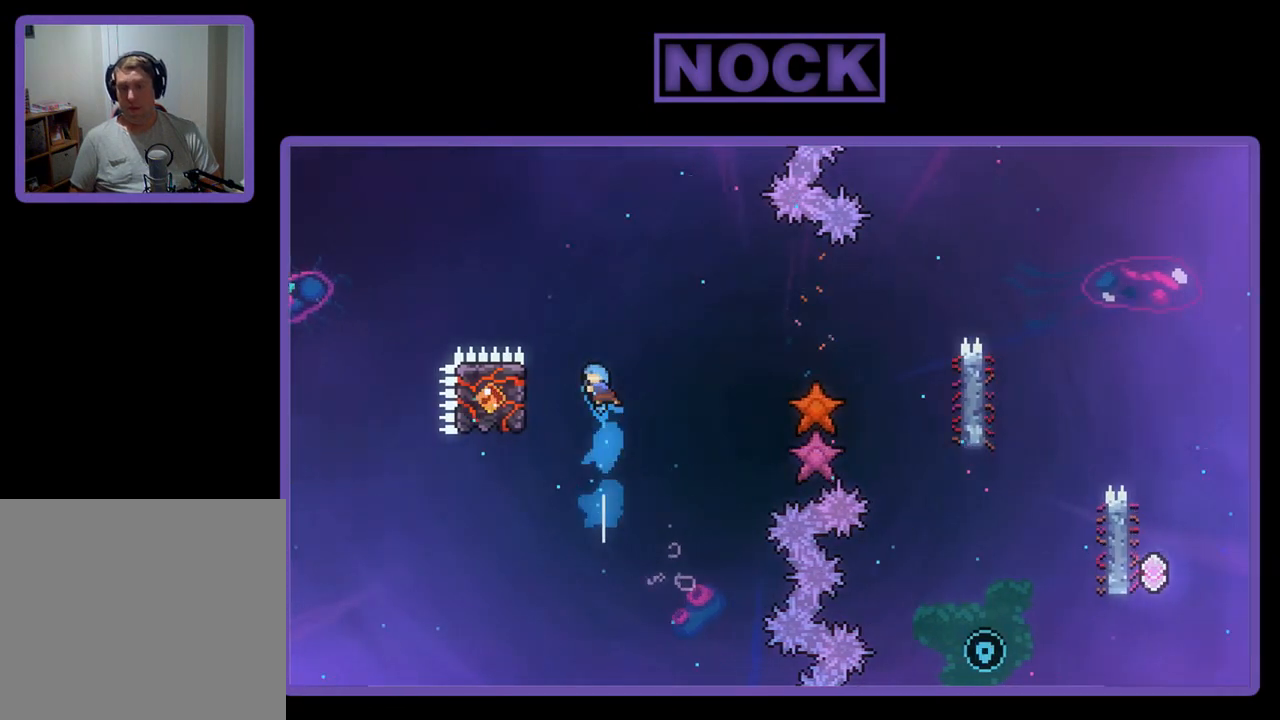
{"buttons": ["R2", "DPAD_LEFT"], "left_stick": "center", "events": [[383, "DPAD_LEFT", "up"], [383, "DPAD_UP", "up"], [483, "DPAD_LEFT", "down"]]}
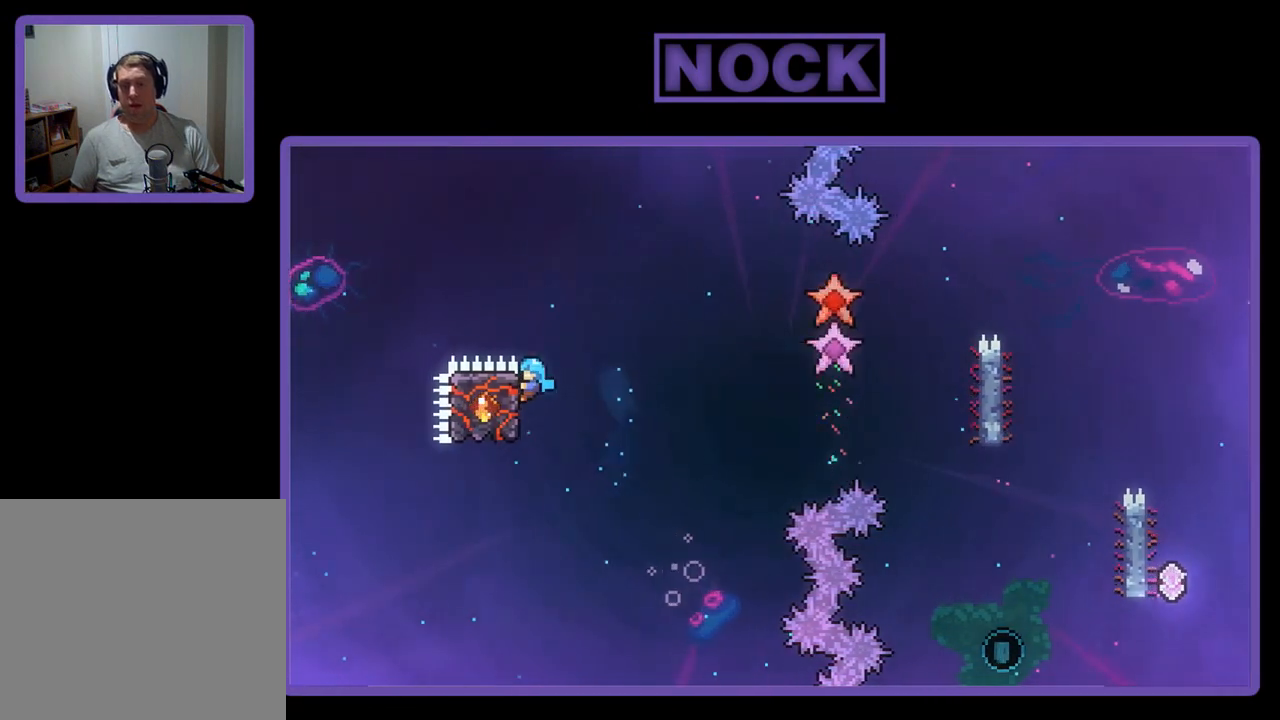
{"buttons": ["R2", "DPAD_RIGHT"], "left_stick": "center", "events": [[17, "DPAD_UP", "down"], [283, "DPAD_LEFT", "up"], [317, "DPAD_RIGHT", "down"], [317, "DPAD_UP", "up"]]}
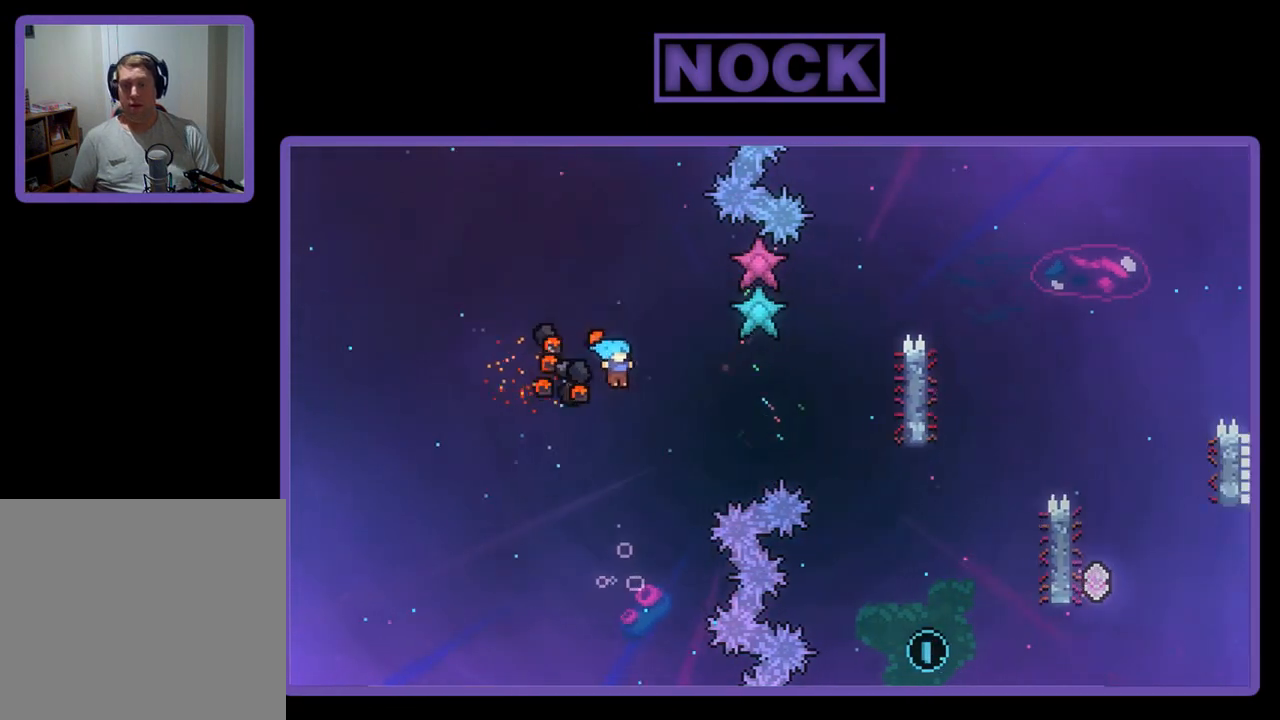
{"buttons": ["CIRCLE", "R2", "DPAD_UP", "DPAD_RIGHT"], "left_stick": "center", "events": [[250, "DPAD_UP", "down"], [283, "CIRCLE", "down"], [350, "DPAD_RIGHT", "up"], [383, "DPAD_RIGHT", "down"]]}
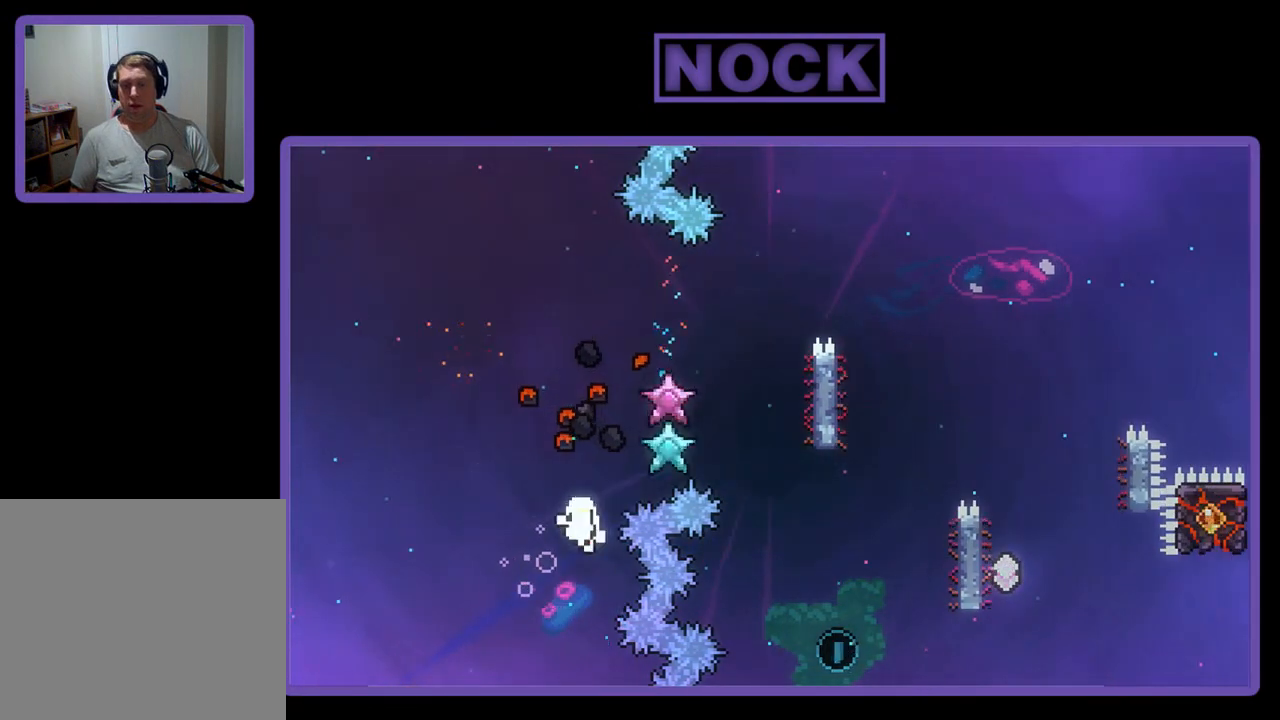
{"buttons": [], "left_stick": "center", "events": [[17, "CIRCLE", "up"], [17, "R2", "up"], [50, "DPAD_UP", "up"], [117, "DPAD_RIGHT", "up"]]}
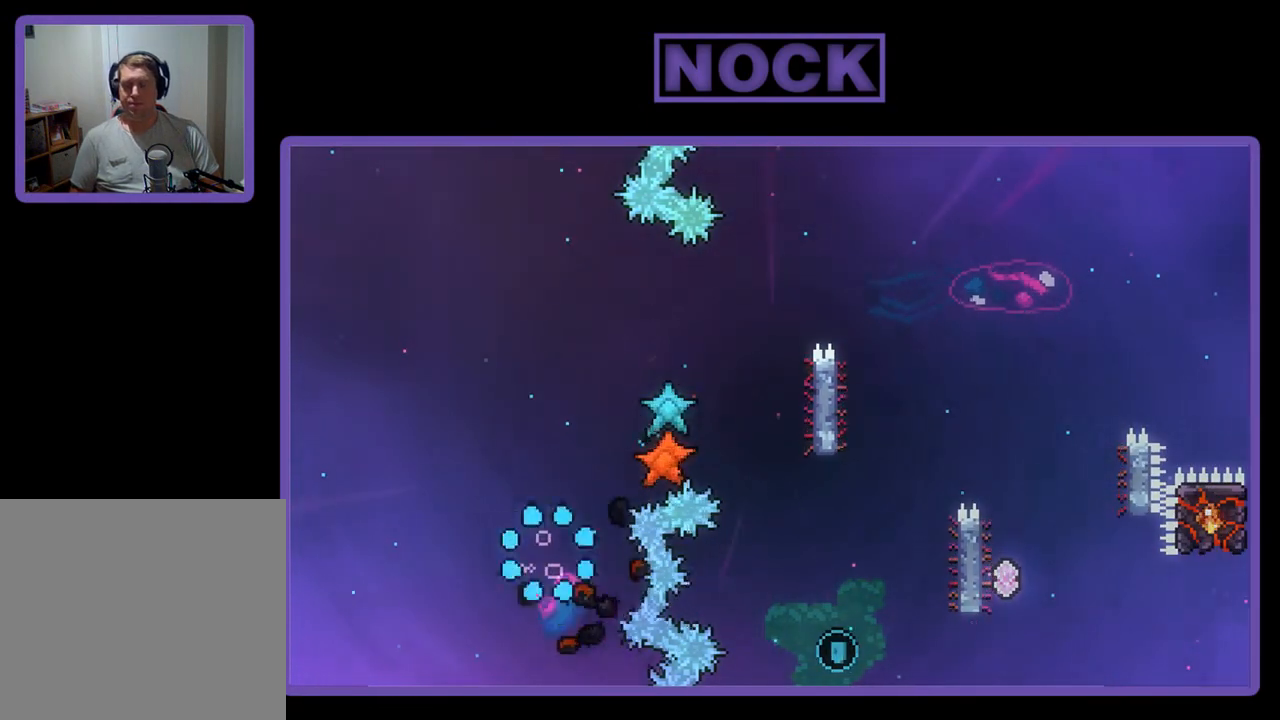
{"buttons": [], "left_stick": "center", "events": []}
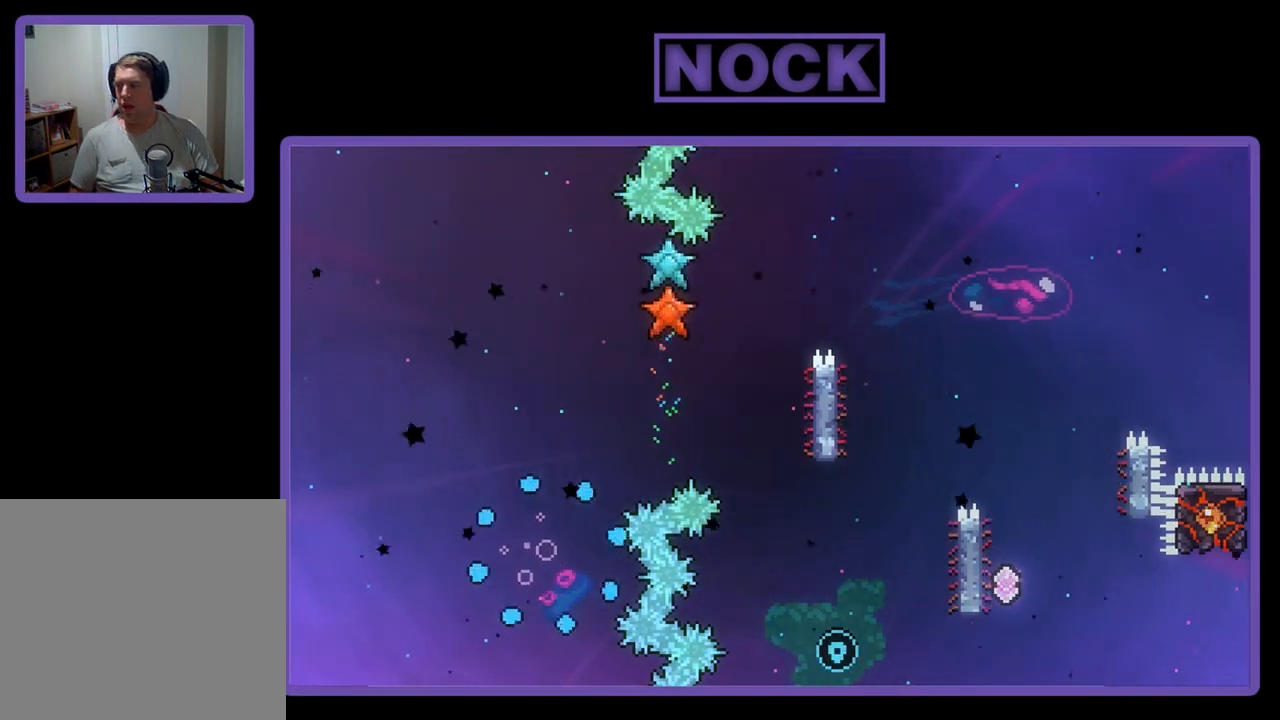
{"buttons": ["R2"], "left_stick": "center", "events": [[250, "R2", "down"]]}
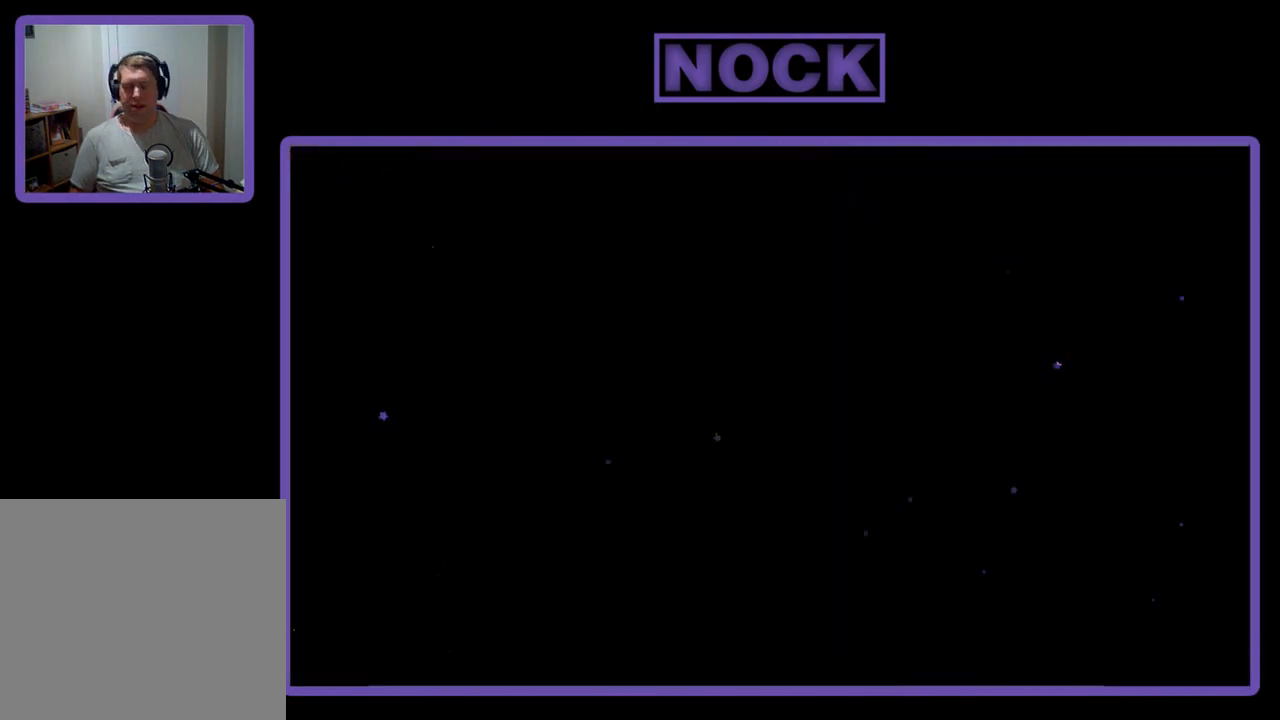
{"buttons": ["R2"], "left_stick": "center", "events": []}
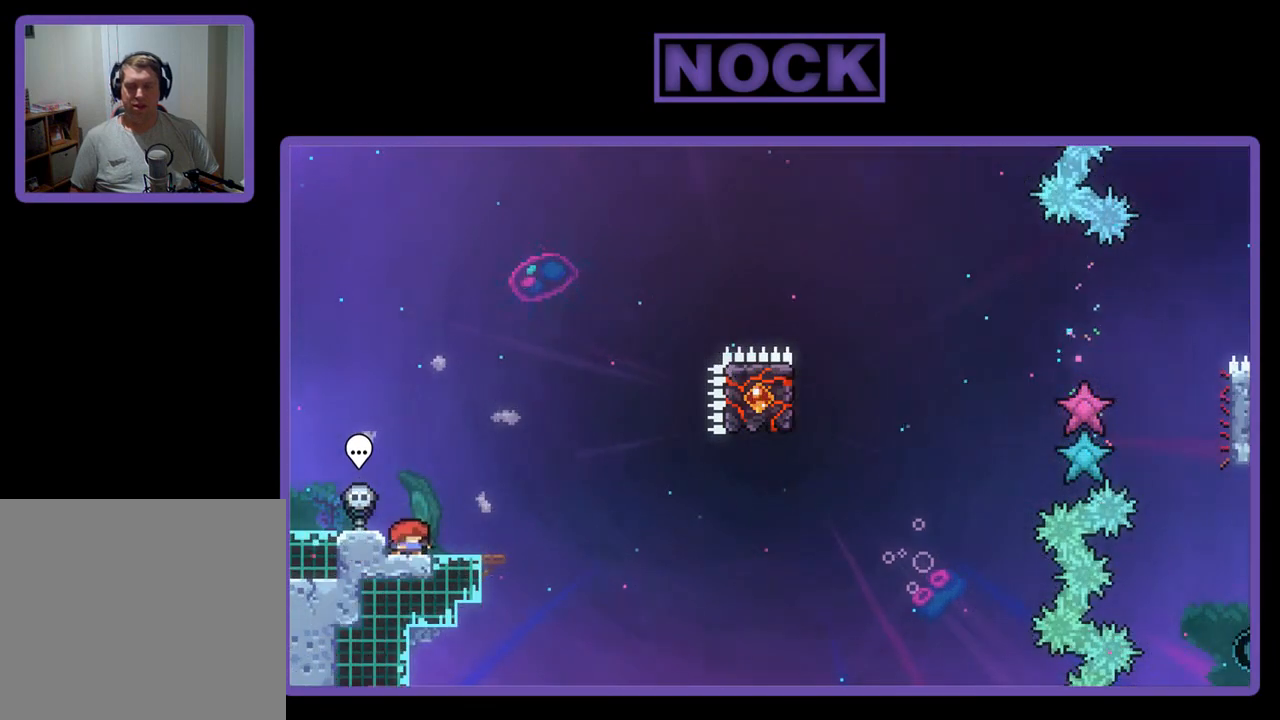
{"buttons": ["CROSS", "R2"], "left_stick": "center", "events": [[83, "DPAD_RIGHT", "down"], [183, "DPAD_RIGHT", "up"], [417, "CROSS", "down"]]}
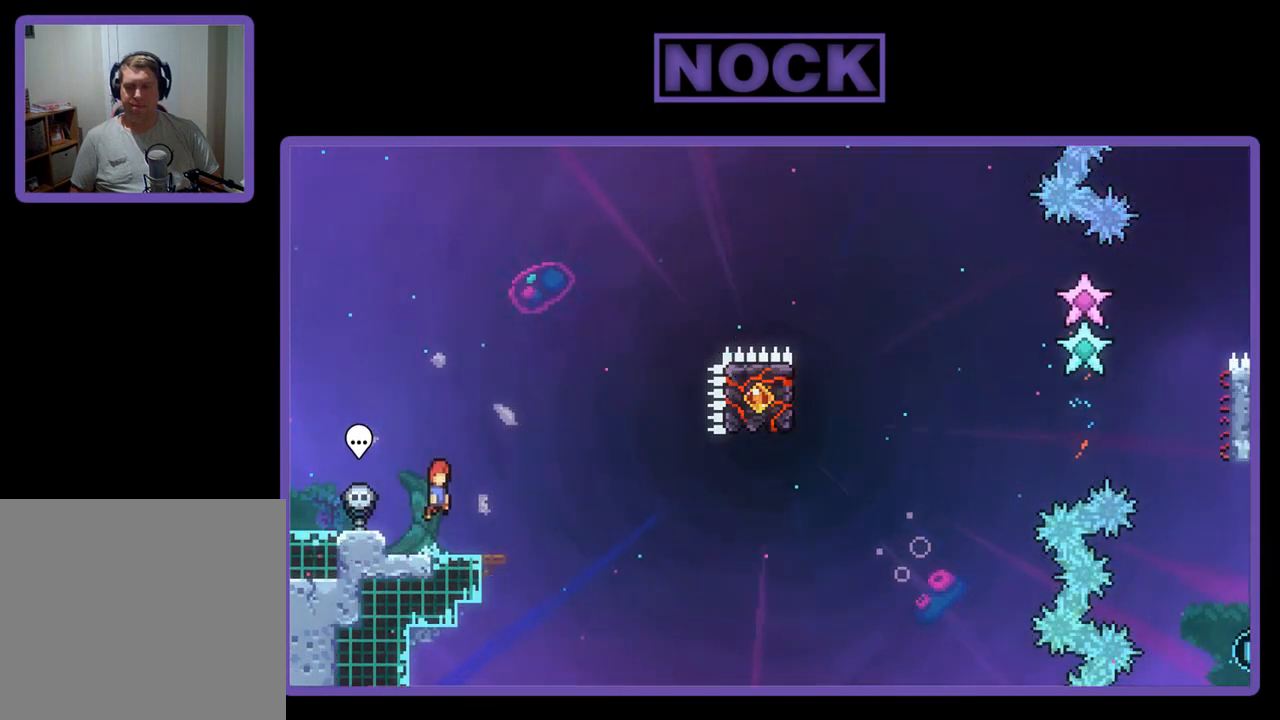
{"buttons": ["CIRCLE", "R2", "DPAD_DOWN", "DPAD_RIGHT"], "left_stick": "center", "events": [[217, "CROSS", "up"], [383, "DPAD_DOWN", "down"], [417, "DPAD_RIGHT", "down"], [450, "CIRCLE", "down"]]}
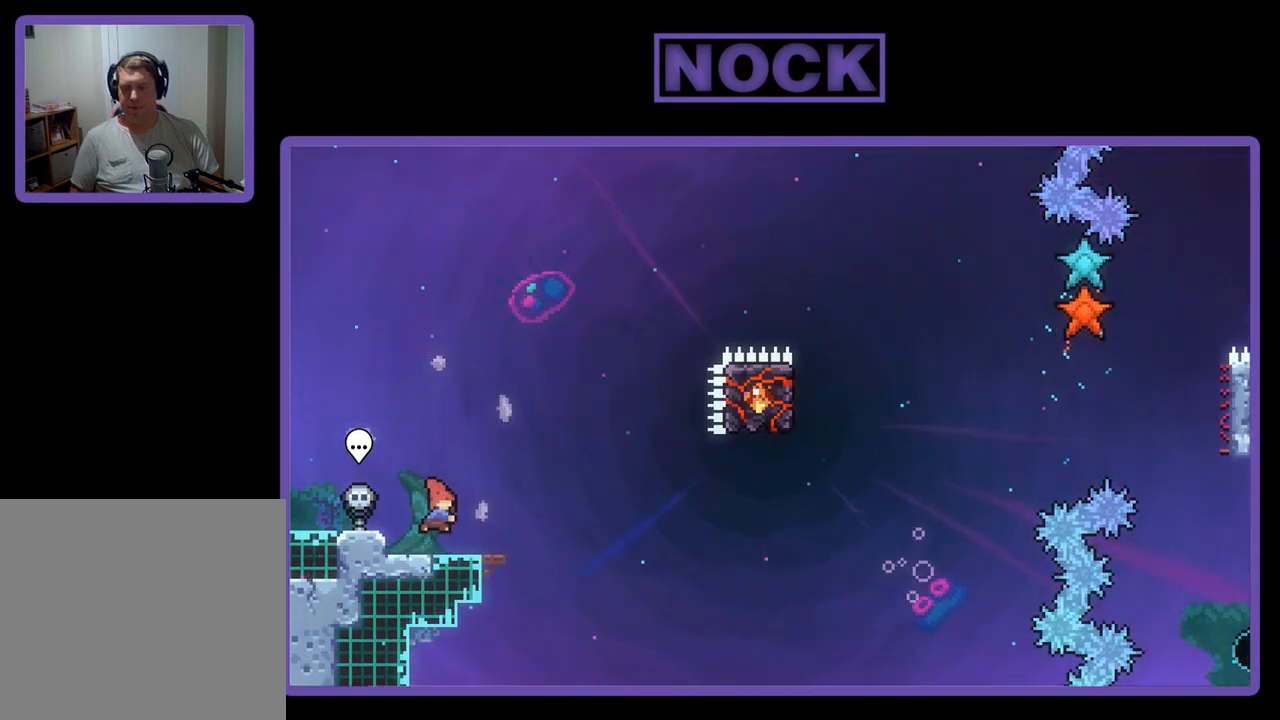
{"buttons": ["CROSS", "R2", "DPAD_UP"], "left_stick": "center", "events": [[50, "CIRCLE", "up"], [117, "CROSS", "down"], [283, "DPAD_DOWN", "up"], [483, "DPAD_RIGHT", "up"], [483, "DPAD_UP", "down"]]}
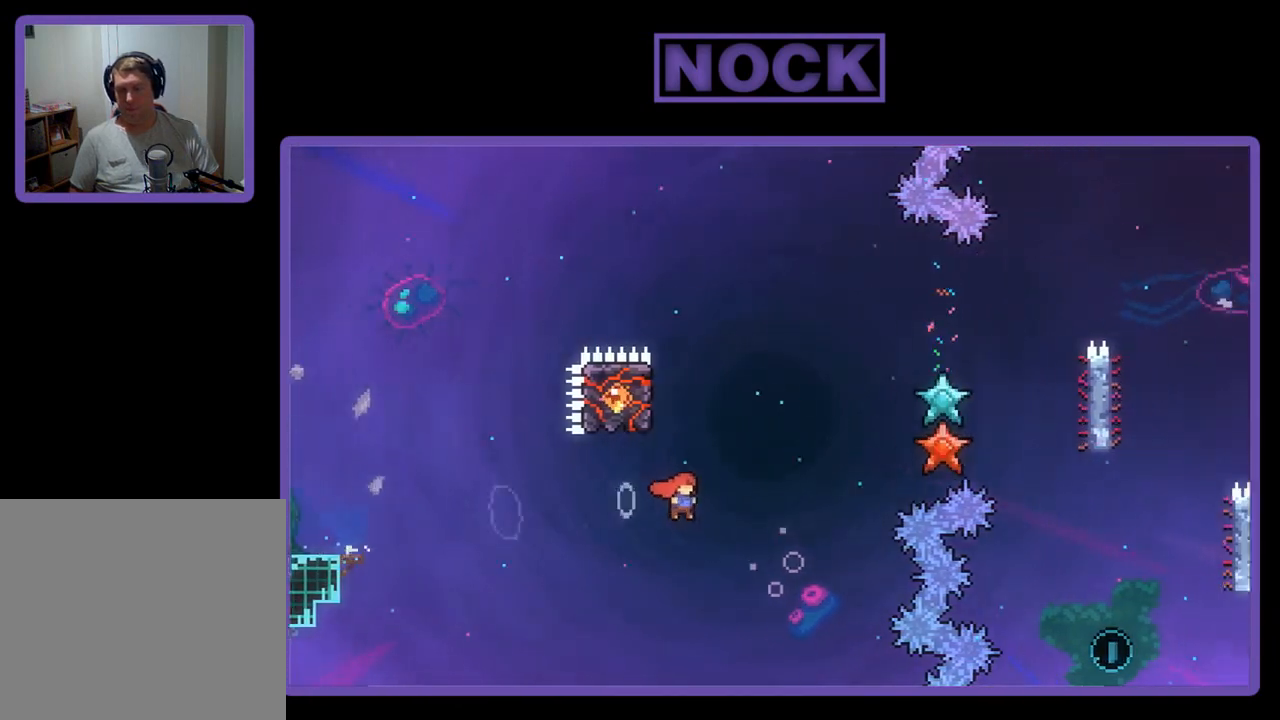
{"buttons": ["R2", "DPAD_UP", "DPAD_LEFT"], "left_stick": "center", "events": [[17, "CROSS", "up"], [83, "CIRCLE", "down"], [117, "DPAD_LEFT", "down"], [283, "CIRCLE", "up"]]}
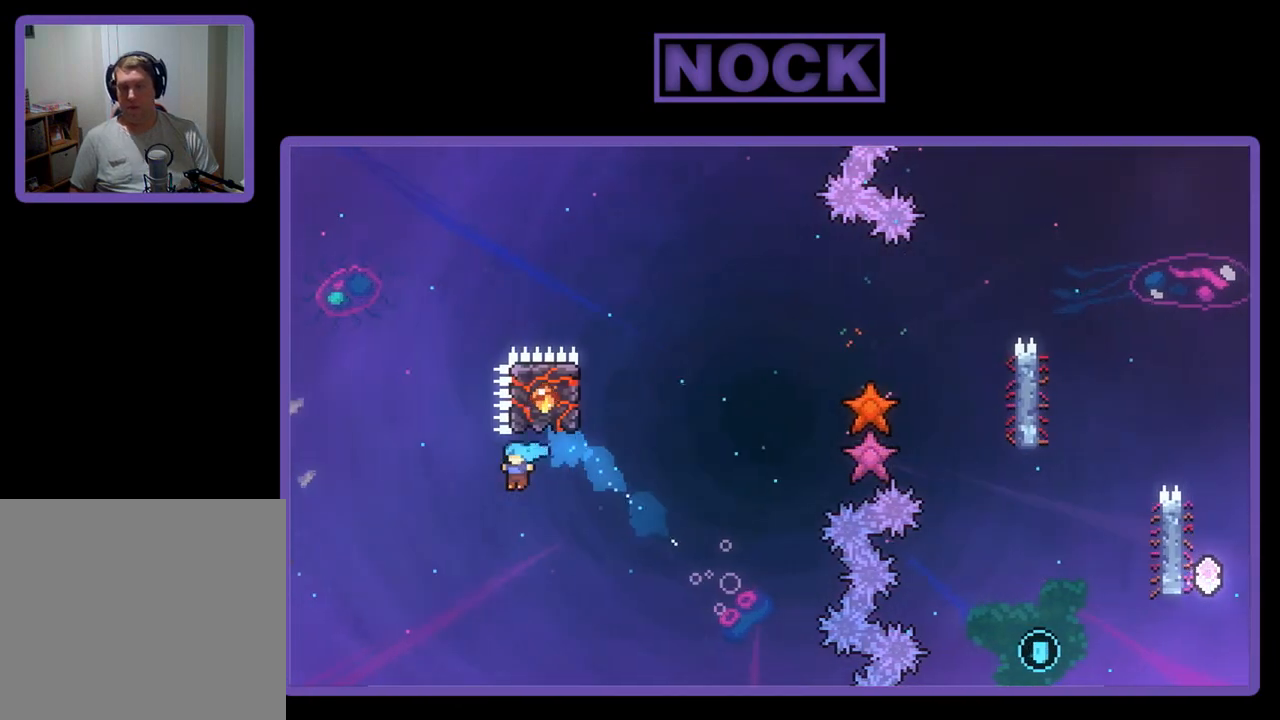
{"buttons": [], "left_stick": "center", "events": [[150, "DPAD_LEFT", "up"], [150, "DPAD_UP", "up"], [350, "R2", "up"]]}
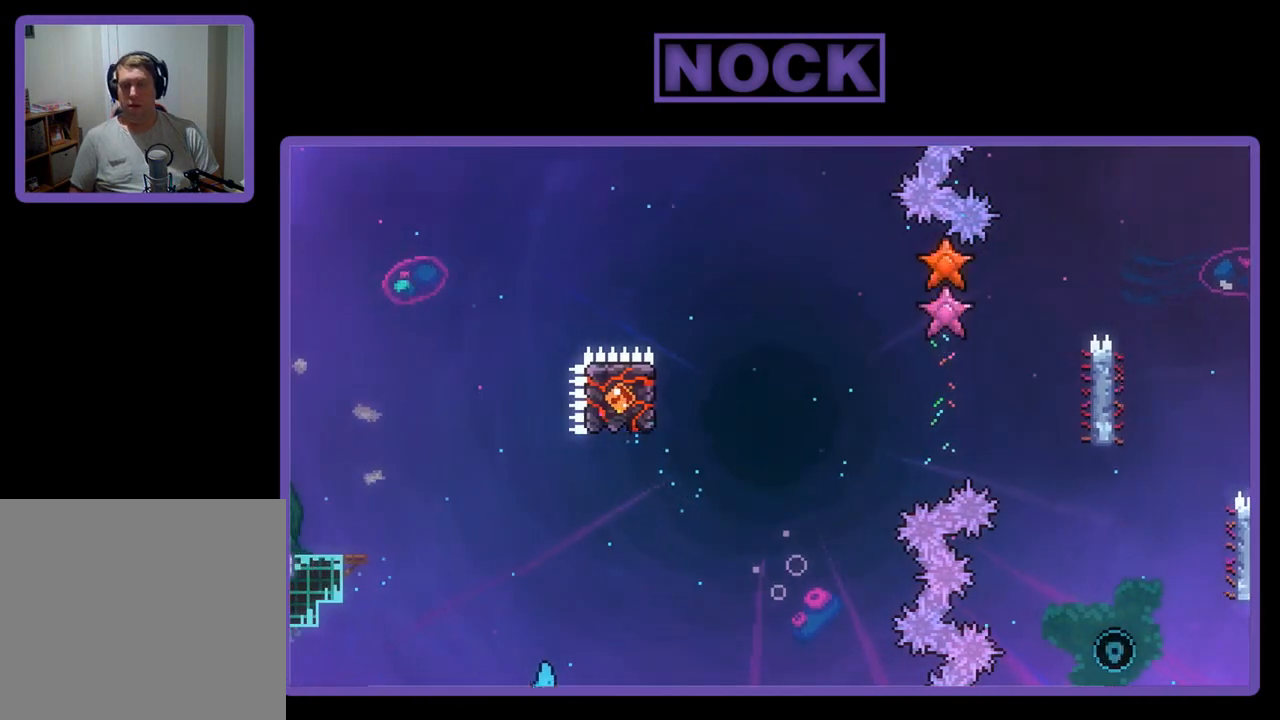
{"buttons": [], "left_stick": "center", "events": []}
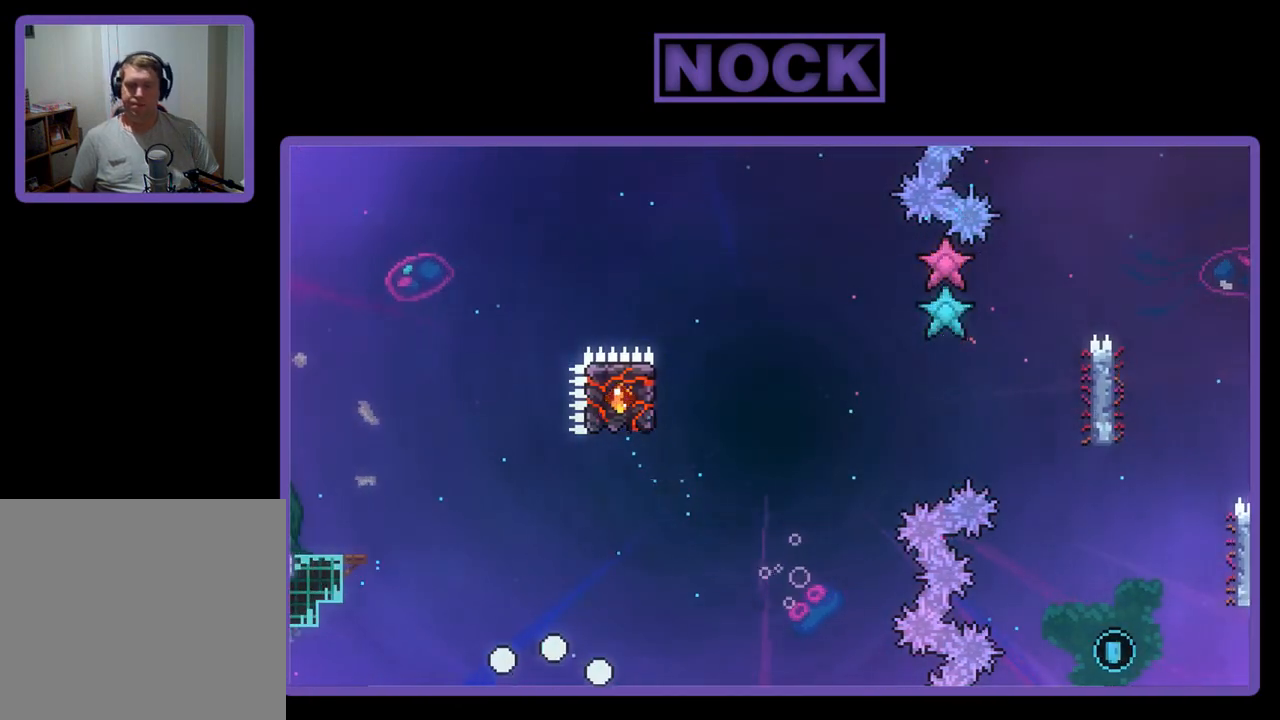
{"buttons": [], "left_stick": "center", "events": []}
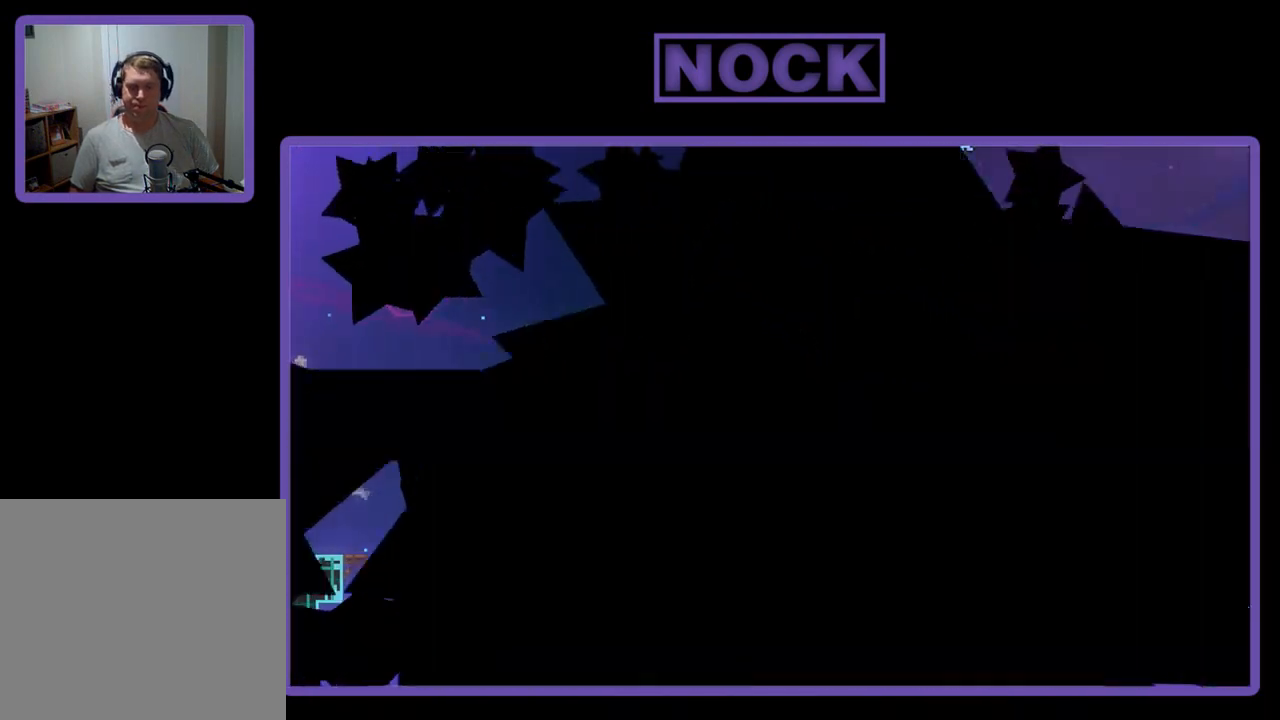
{"buttons": ["R2"], "left_stick": "center", "events": [[217, "R2", "down"]]}